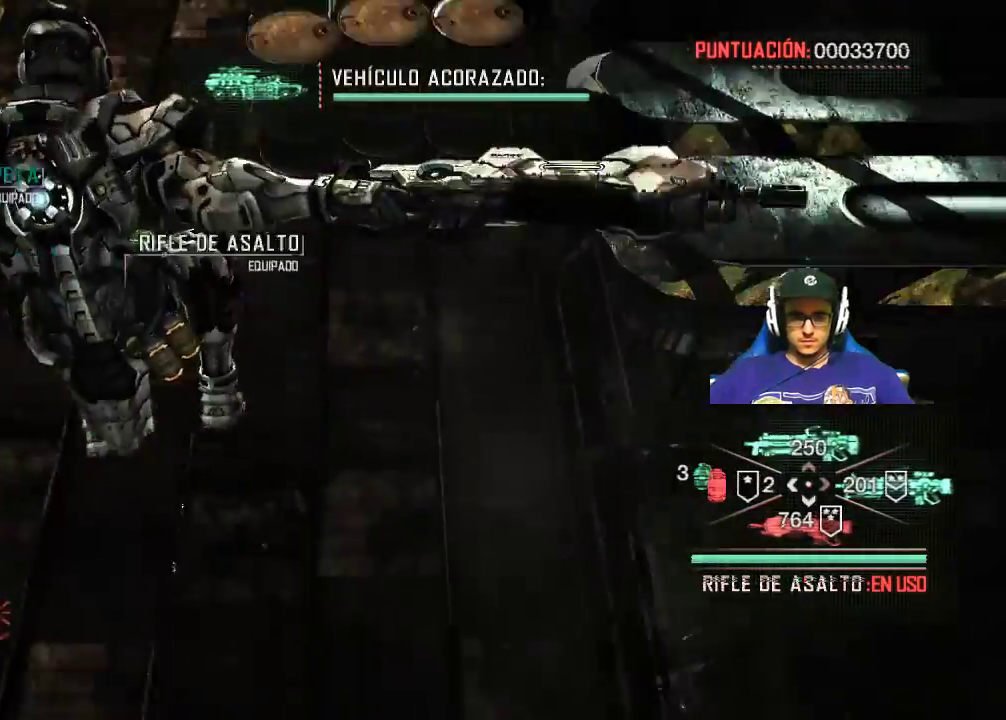
Gameplay with keyboard and mouse; each line is a JSON object with the keys and mouse buttons held at the frame after it. "events" lists presses ("down") and releases ("up") of "1", "2", "3", "4", "5", "a", "alt", "c", "caps_lock", "ctrl", "d", "e", "f", "g", "q", "r", "s", "shift", "space", "t", "tab", "v", "w", "x", "z", "mouse_left", "mouse_wheel" and "mouse_right" between this image and that frame as [ms after this image, input, new state], when the widget could be followed in between. "mouse_left", "mouse_wheel", "mouse_right" = the "left", "wheel", "right" buttons of the "mouse" list. No other keys are recorded. "wheel" means that the mouse wheel is clicked or scrolled. Not read: mouse_move.
{"keys": ["w"], "mouse": [], "events": []}
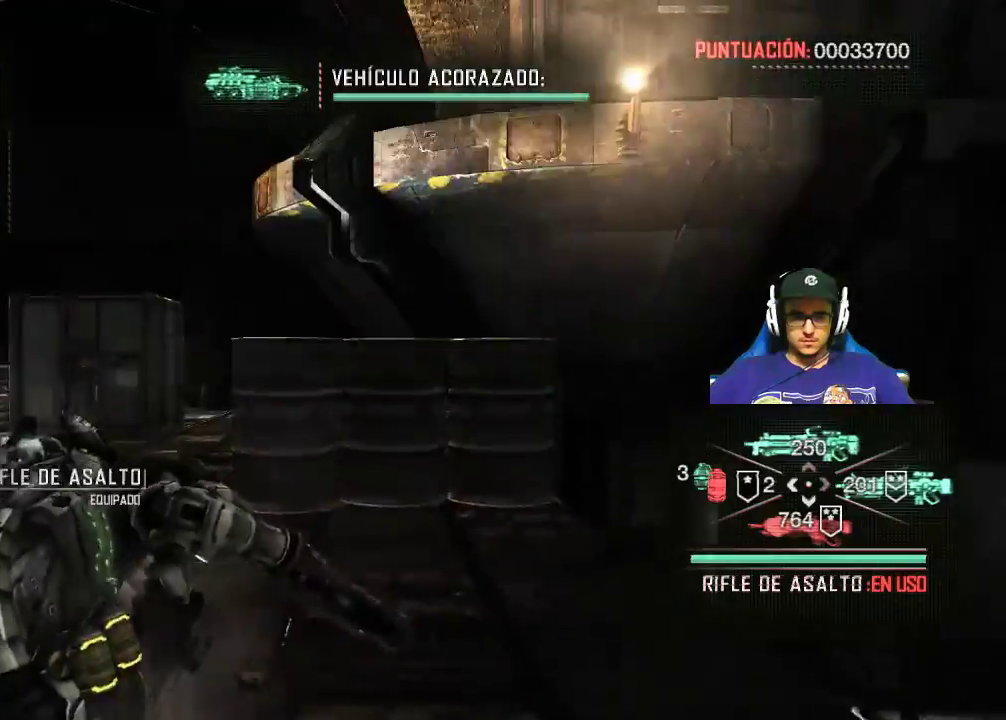
{"keys": [], "mouse": [], "events": [[383, "w", "up"]]}
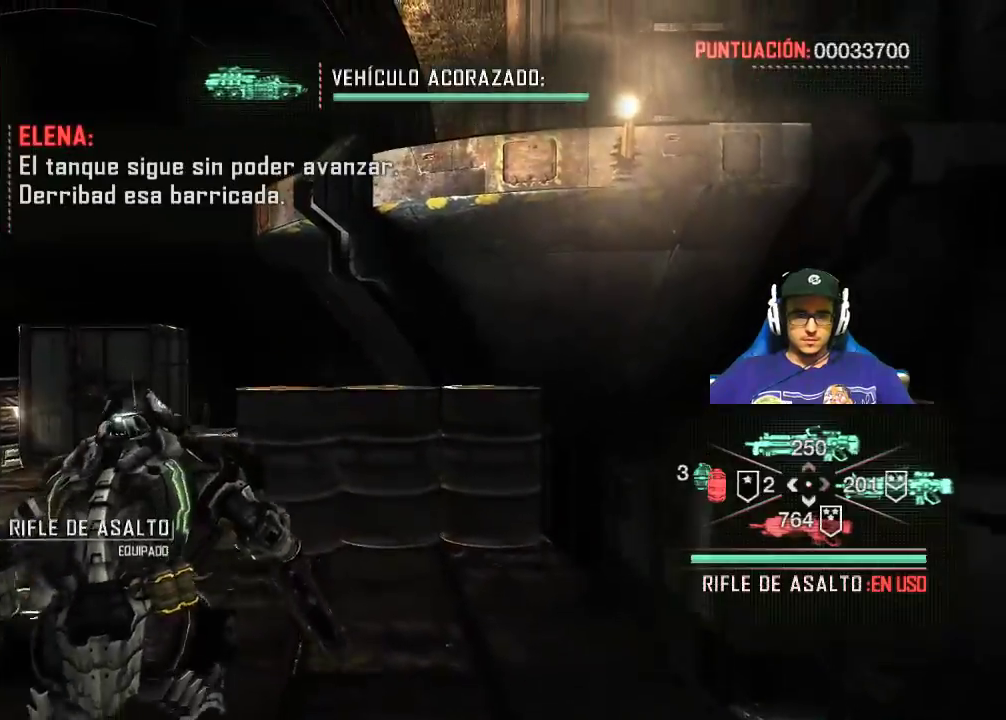
{"keys": [], "mouse": [], "events": []}
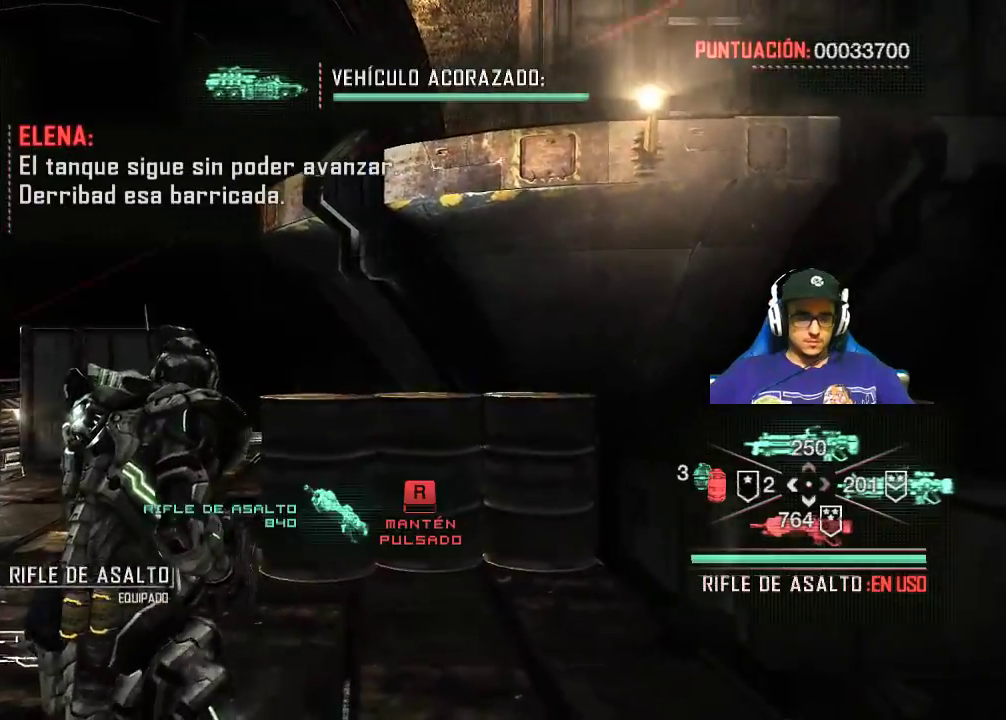
{"keys": ["a"], "mouse": [], "events": [[50, "a", "down"]]}
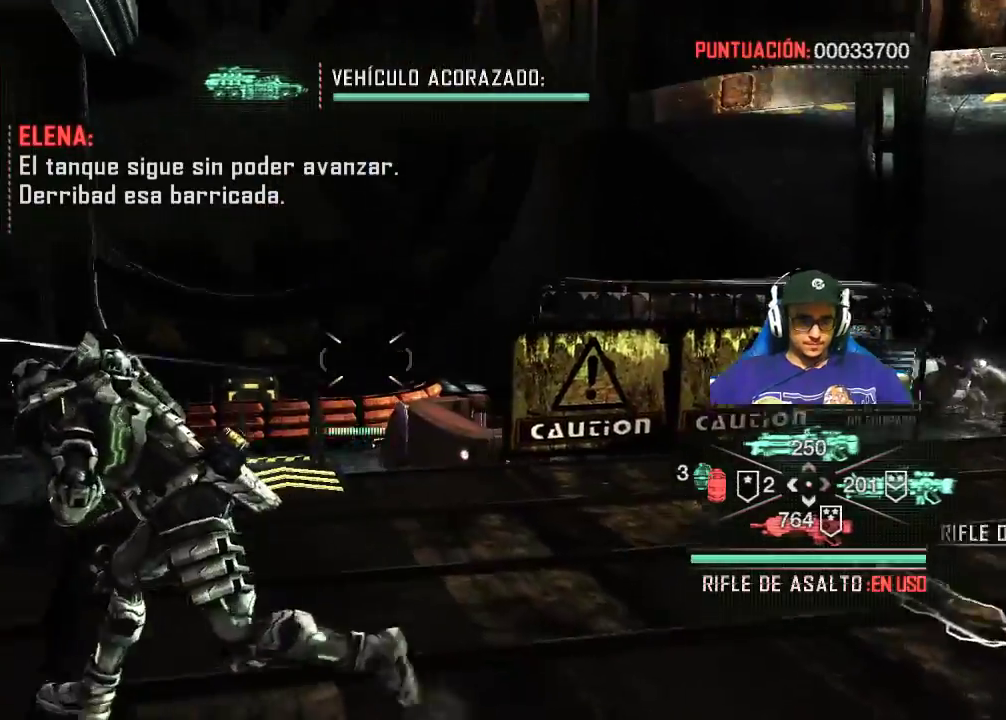
{"keys": ["w"], "mouse": [], "events": [[200, "w", "down"], [300, "a", "up"]]}
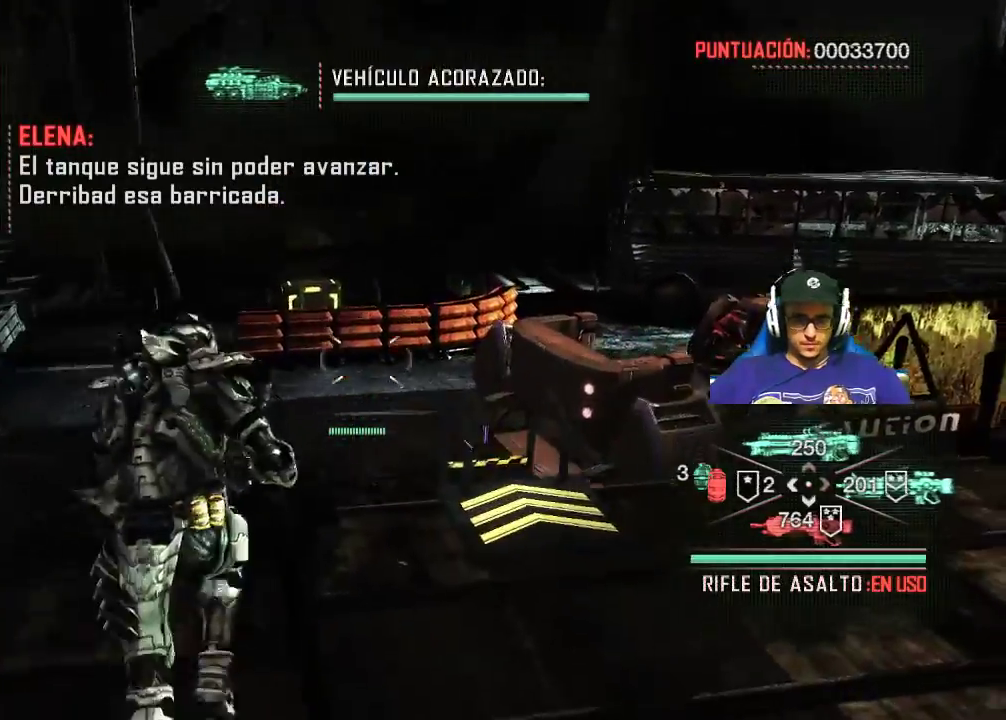
{"keys": ["w"], "mouse": [], "events": [[117, "d", "down"], [450, "d", "up"]]}
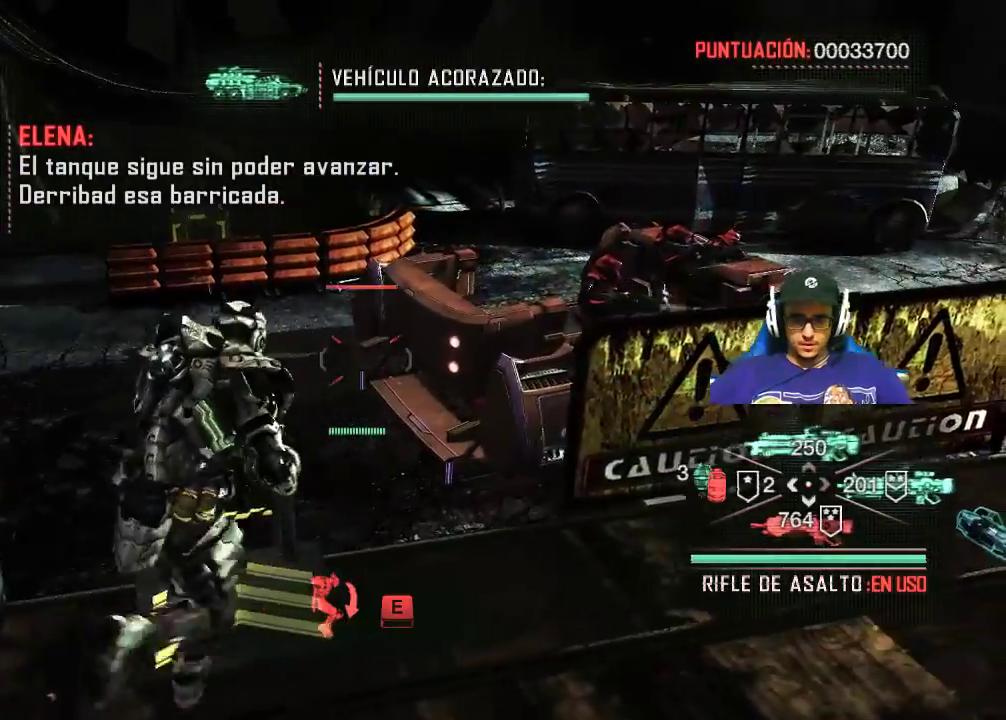
{"keys": ["e", "w"], "mouse": [], "events": [[233, "a", "down"], [367, "a", "up"], [367, "e", "down"]]}
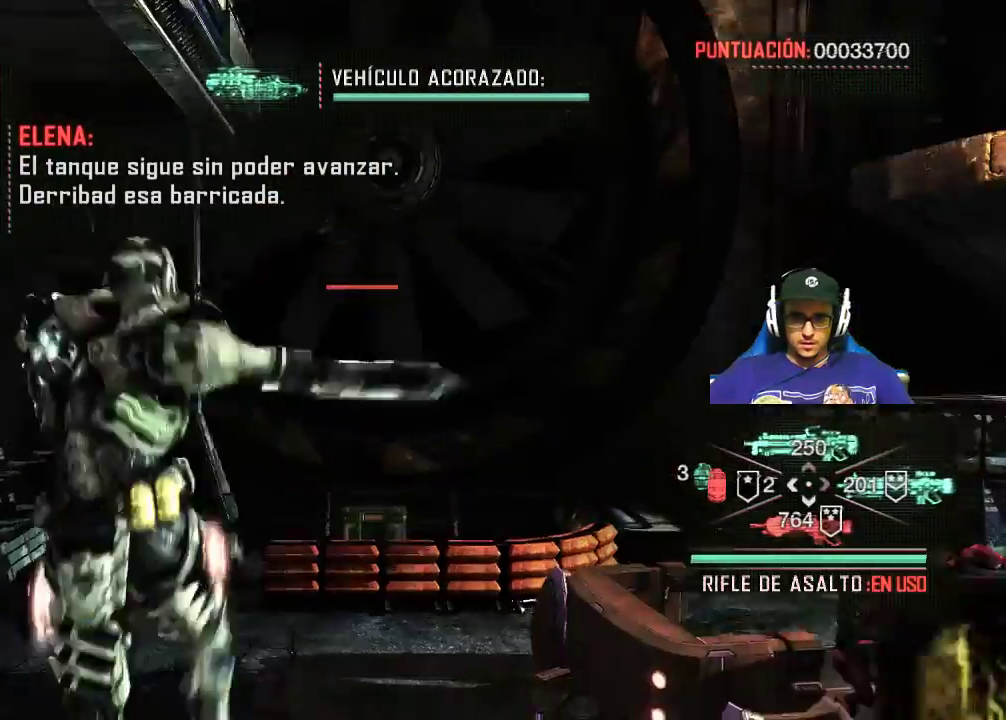
{"keys": ["w"], "mouse": [], "events": [[17, "e", "up"]]}
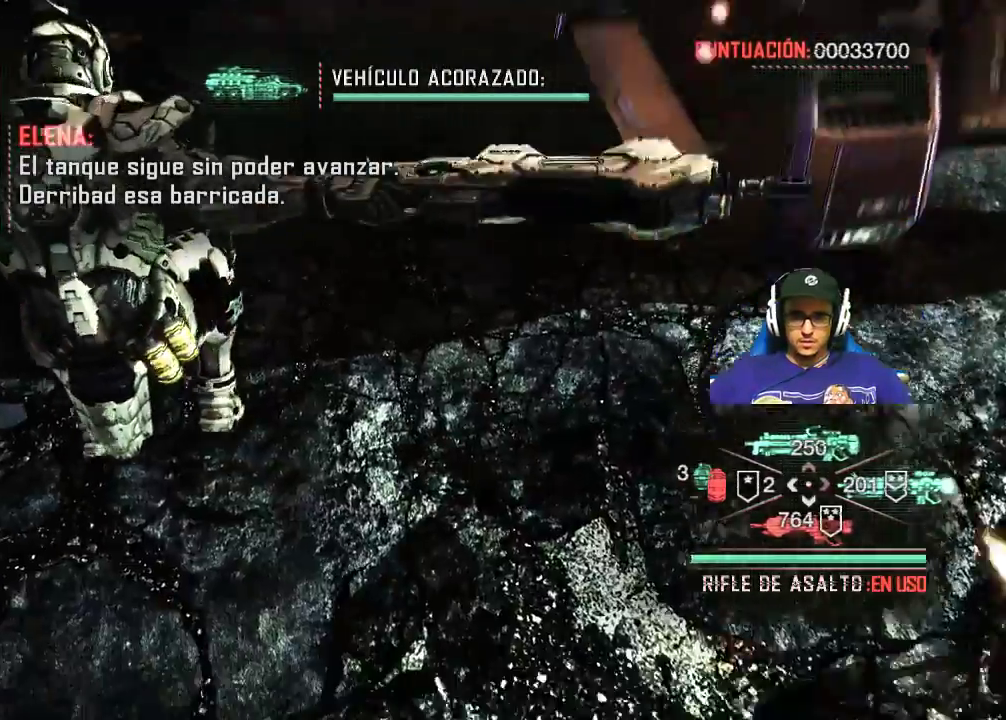
{"keys": ["w"], "mouse": [], "events": []}
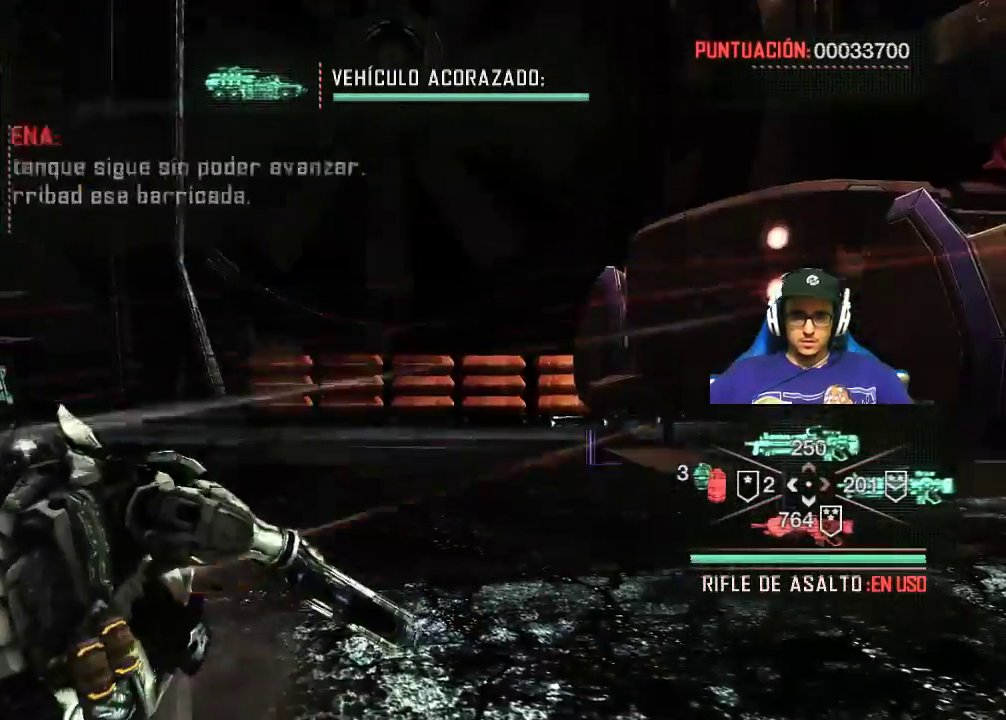
{"keys": ["w"], "mouse": [], "events": []}
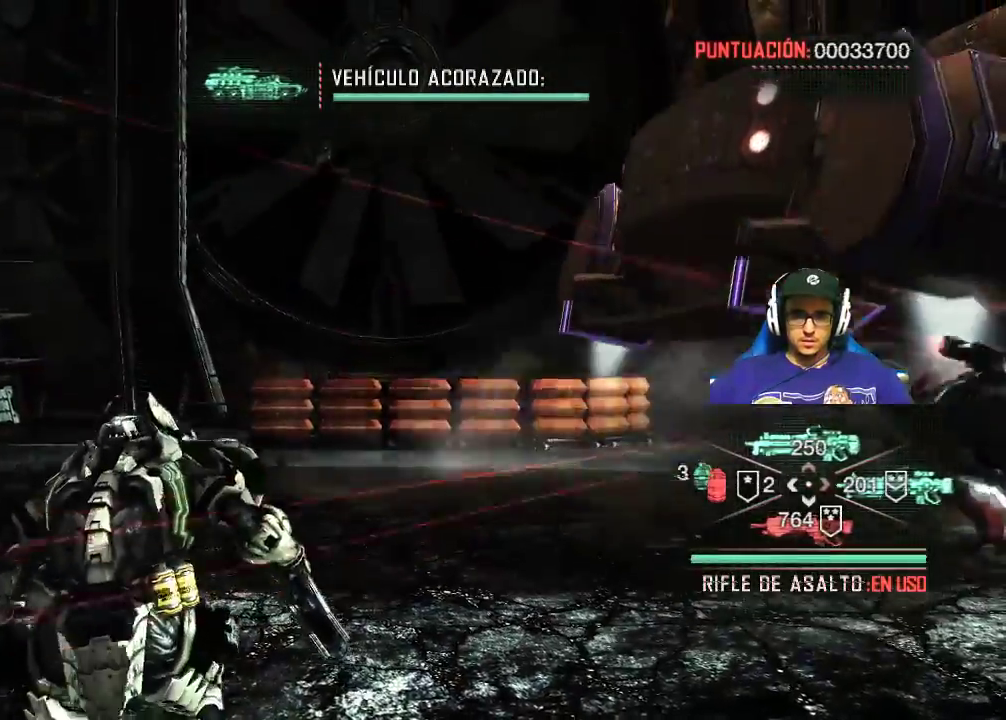
{"keys": ["w"], "mouse": [], "events": []}
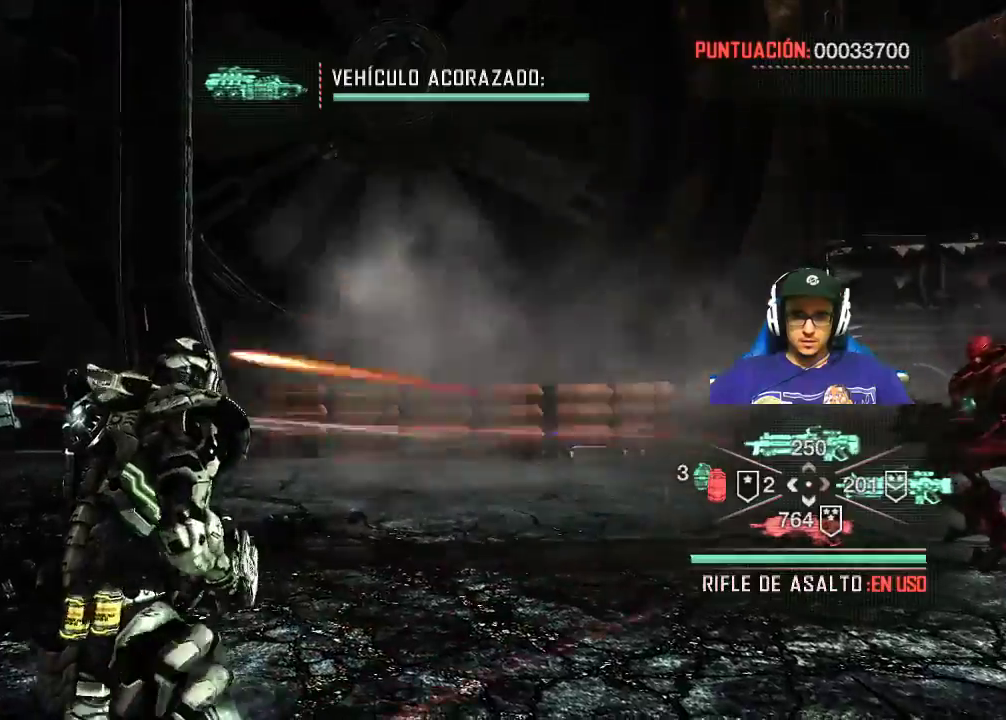
{"keys": ["w"], "mouse": [], "events": []}
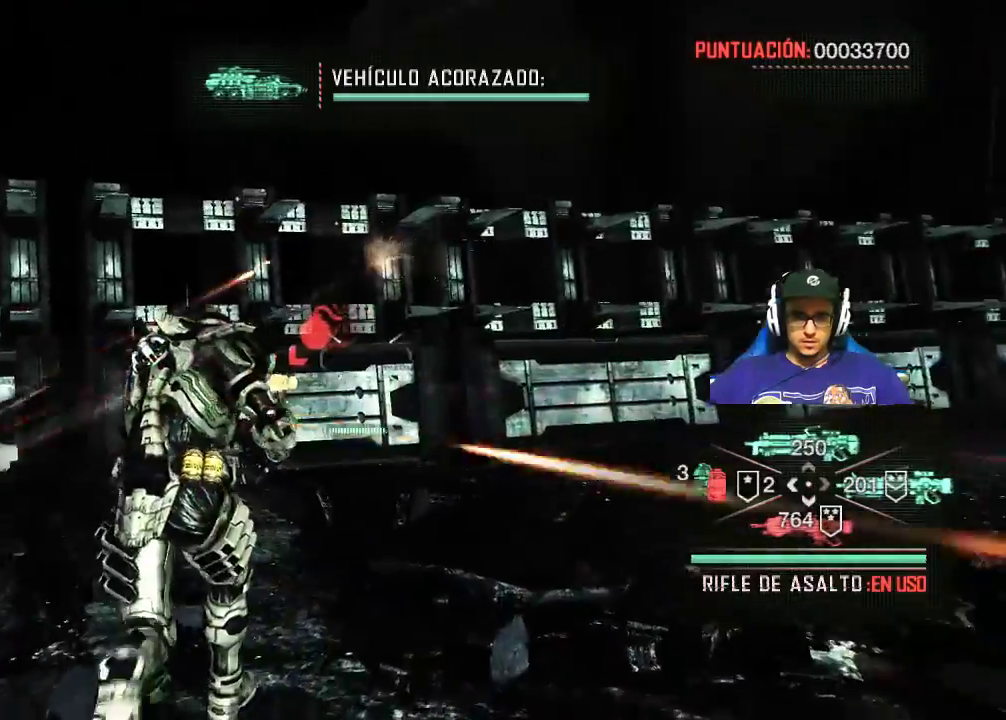
{"keys": ["w"], "mouse": [], "events": []}
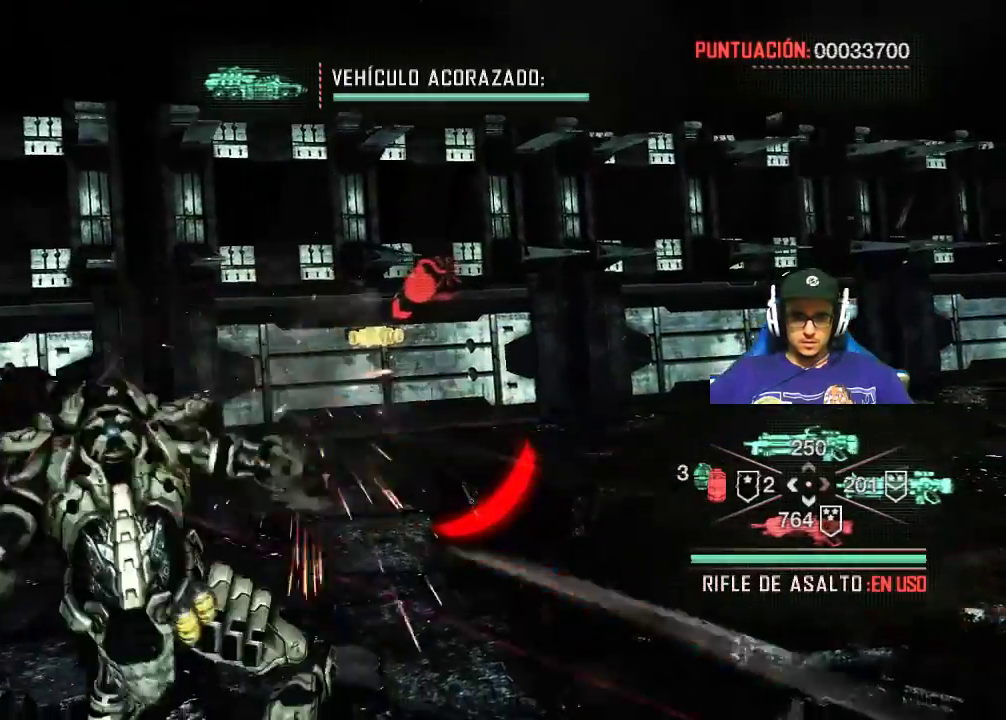
{"keys": ["w"], "mouse": [], "events": []}
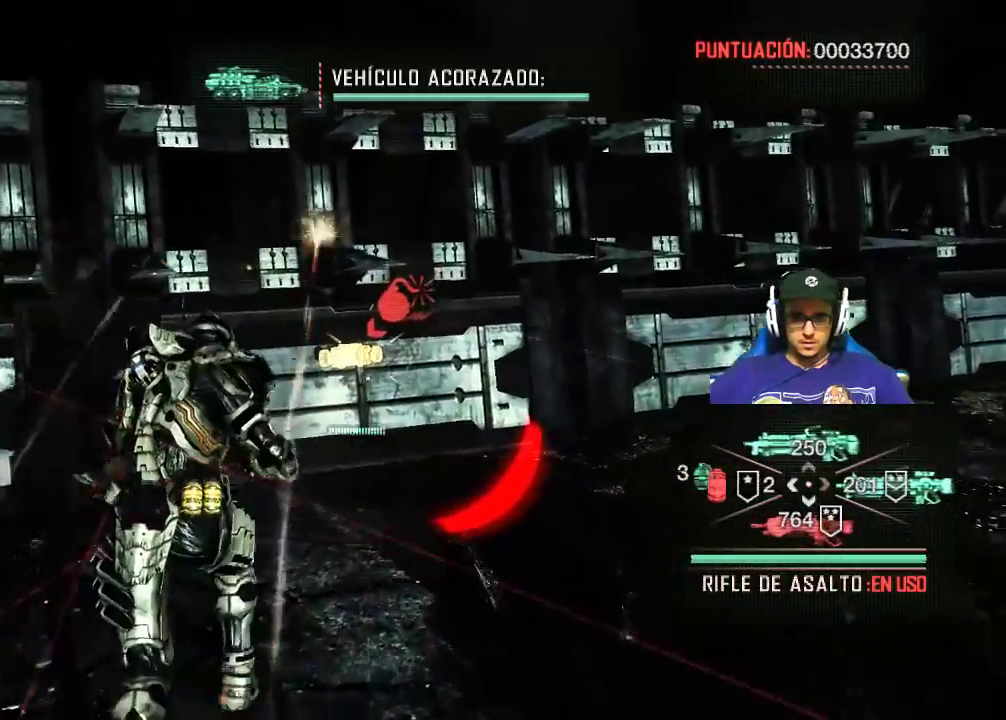
{"keys": ["e", "w"], "mouse": [], "events": [[317, "e", "down"], [400, "e", "up"], [500, "e", "down"]]}
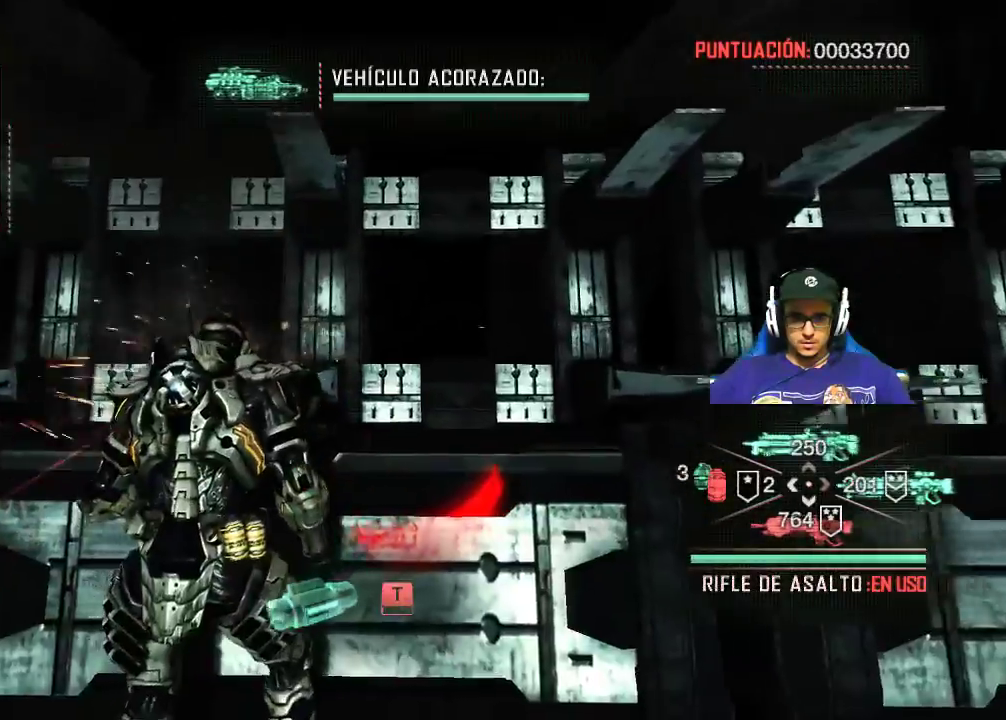
{"keys": ["s"], "mouse": [], "events": [[100, "e", "up"], [183, "w", "up"], [467, "s", "down"]]}
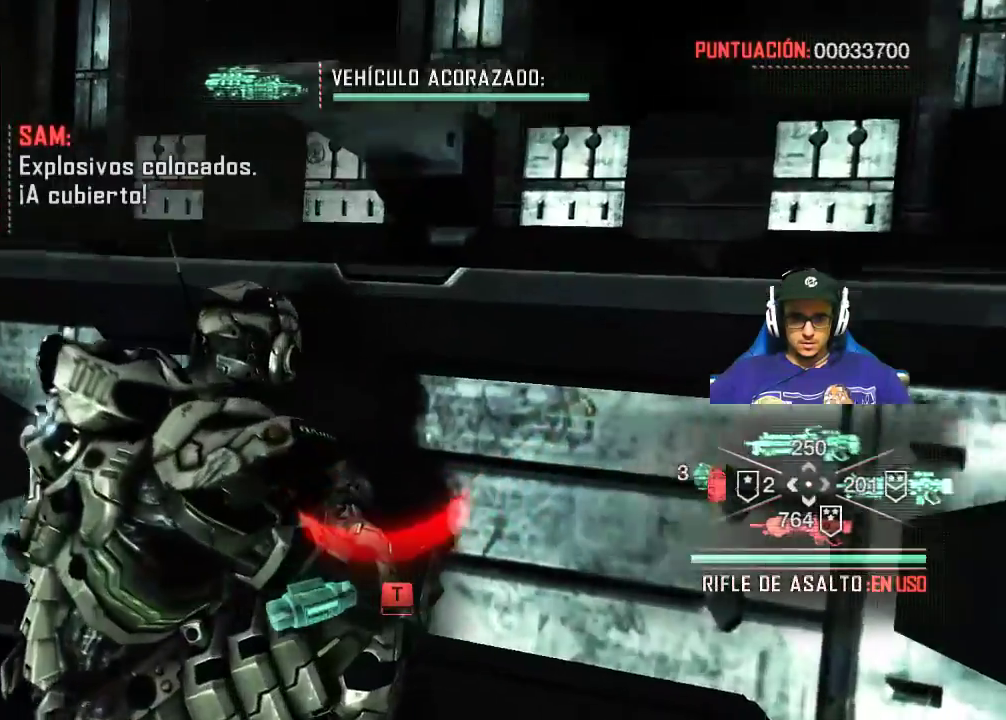
{"keys": ["s"], "mouse": [], "events": []}
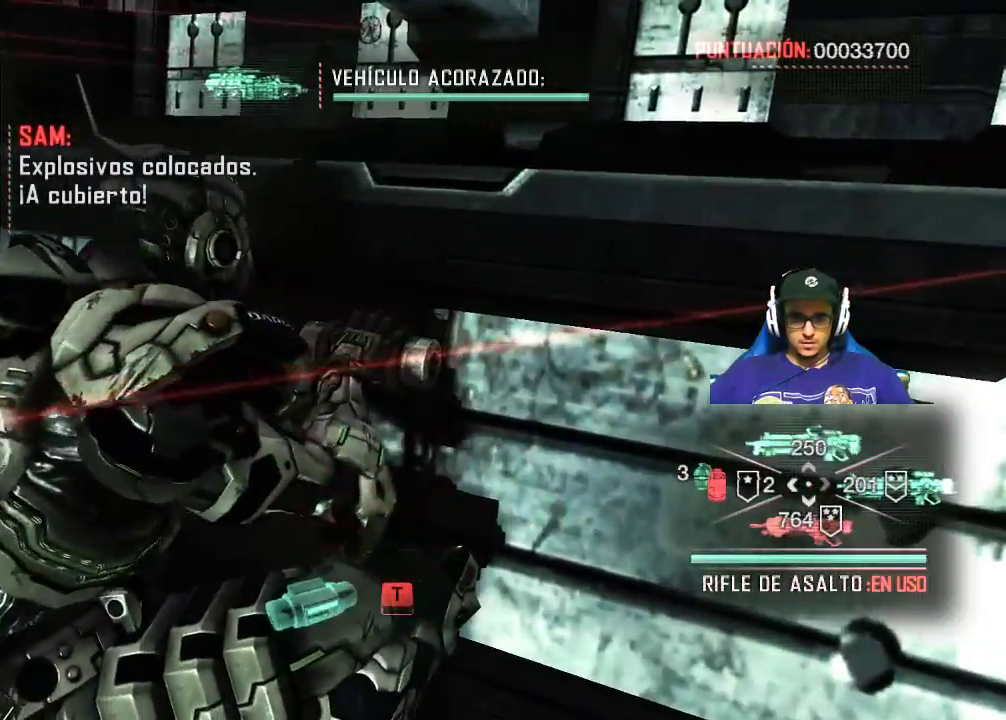
{"keys": ["s", "shift"], "mouse": [], "events": [[367, "shift", "down"]]}
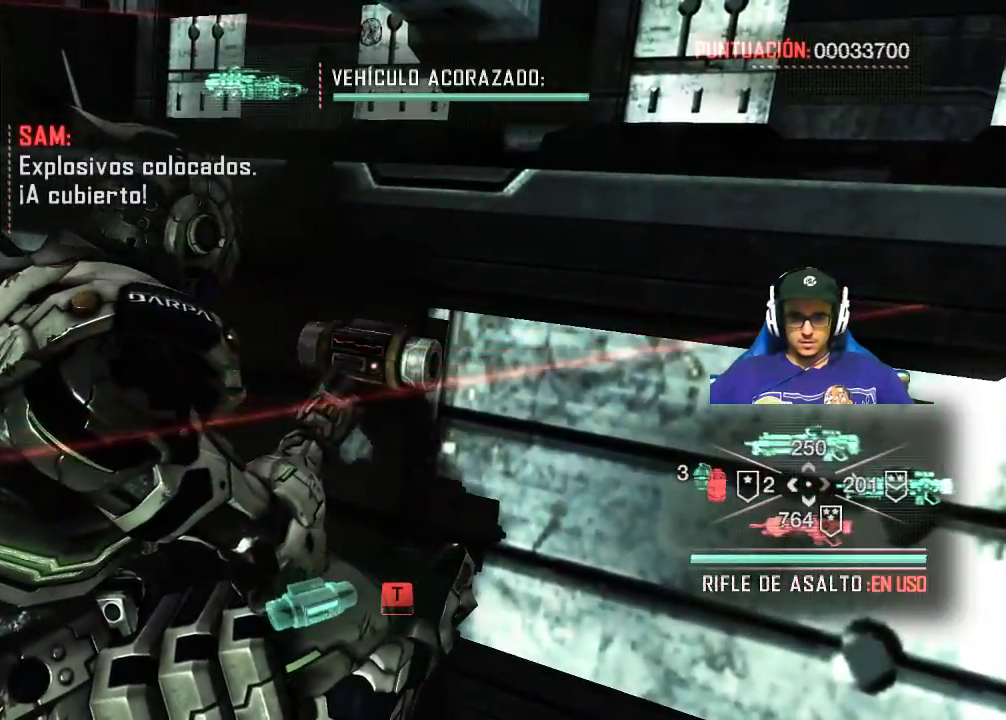
{"keys": ["s"], "mouse": [], "events": [[417, "shift", "up"]]}
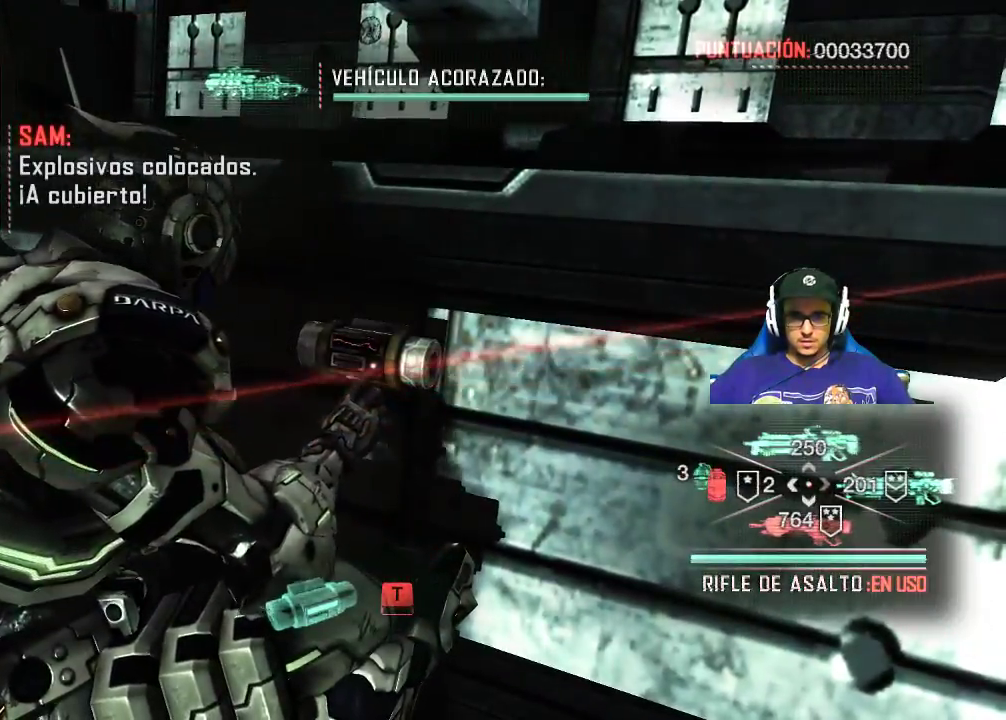
{"keys": ["s", "shift"], "mouse": [], "events": [[300, "shift", "down"]]}
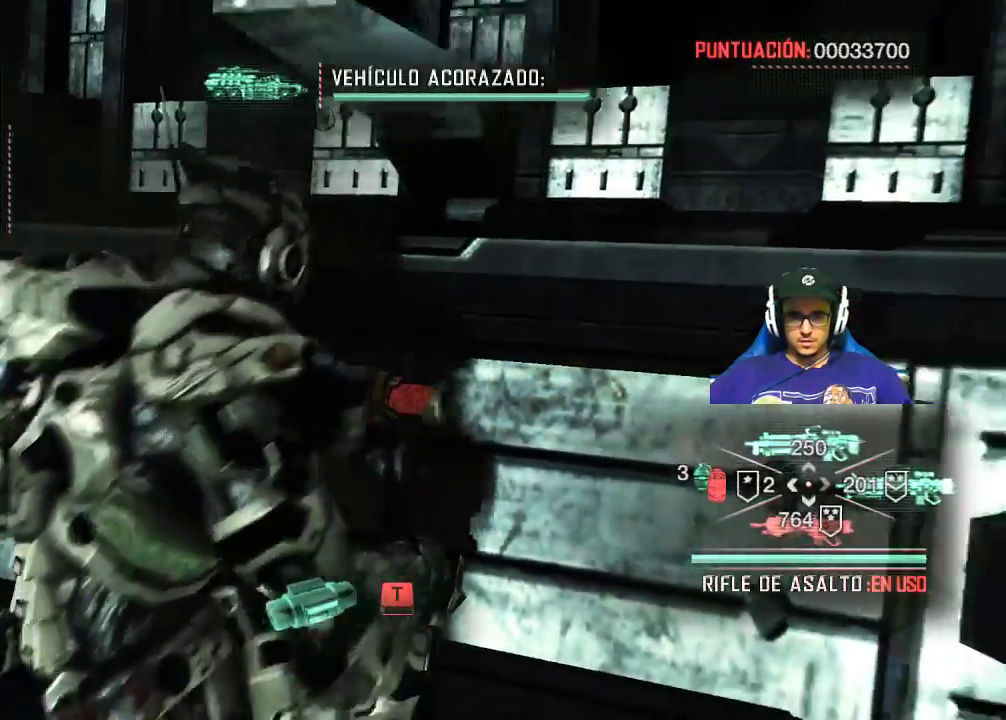
{"keys": ["s"], "mouse": [], "events": [[500, "shift", "up"]]}
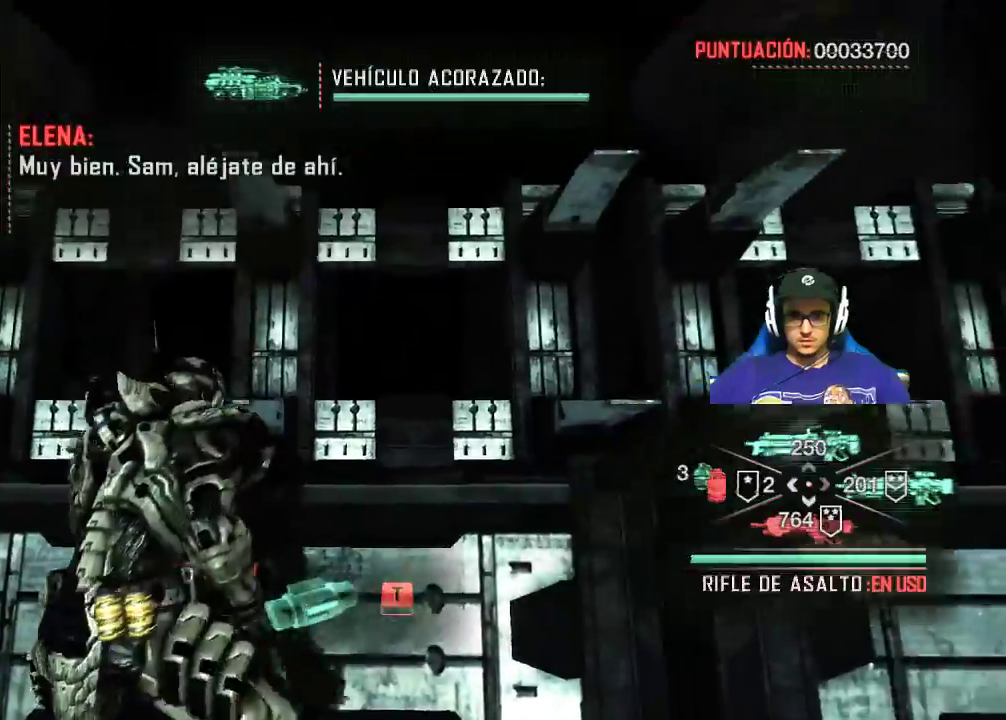
{"keys": ["s", "shift"], "mouse": [], "events": [[183, "shift", "down"]]}
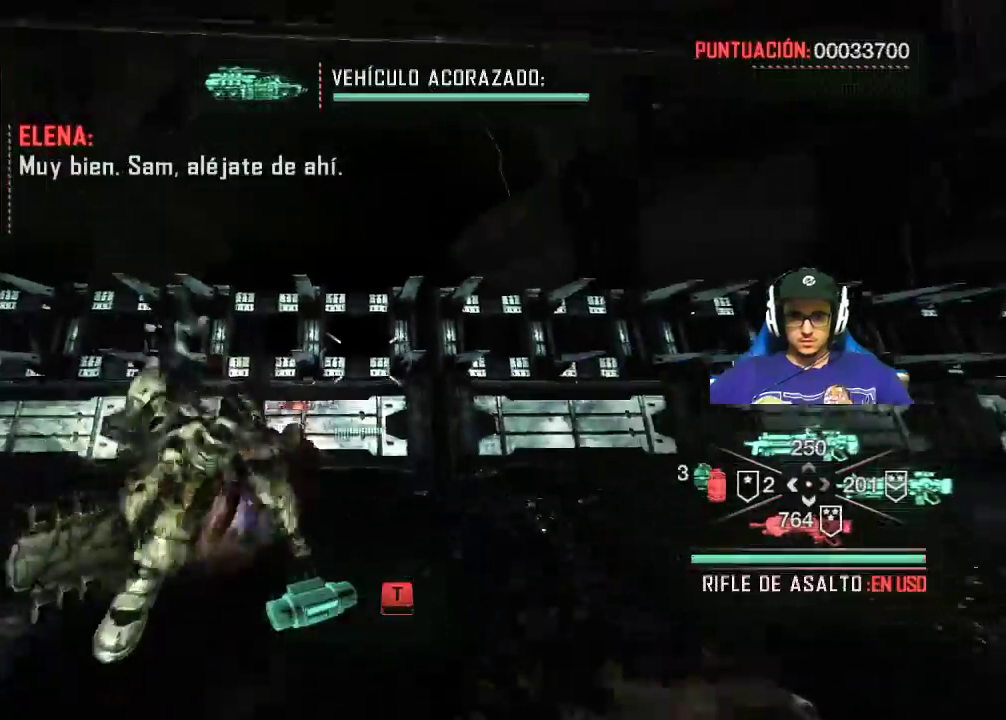
{"keys": ["a", "s", "shift"], "mouse": [], "events": [[350, "a", "down"]]}
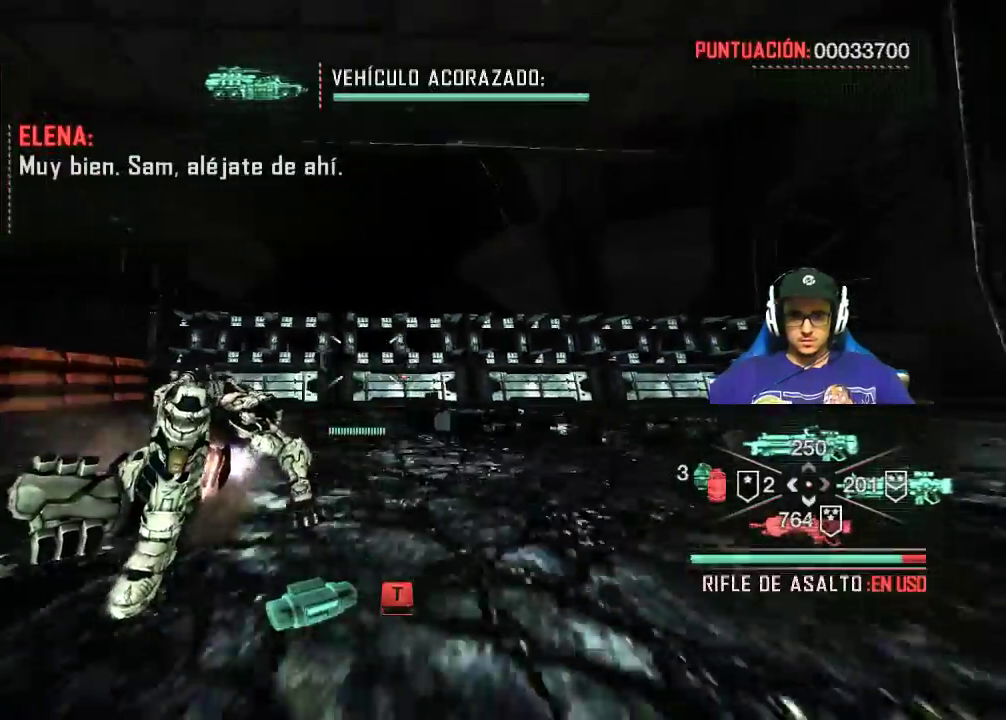
{"keys": ["s", "shift"], "mouse": [], "events": [[217, "a", "up"]]}
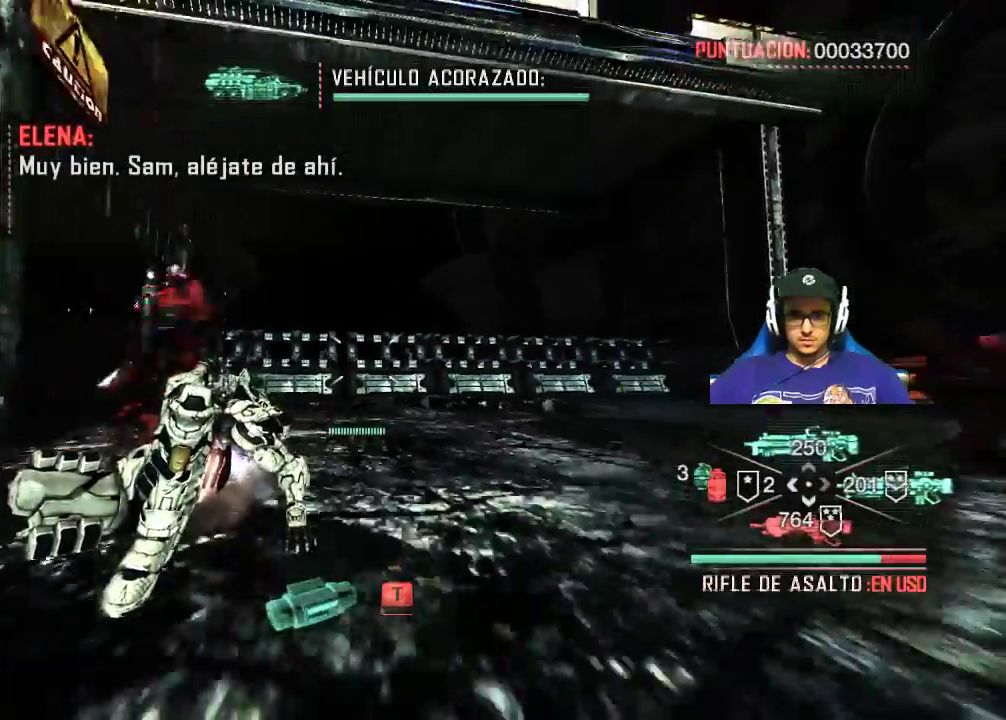
{"keys": ["d", "s", "shift"], "mouse": [], "events": [[467, "d", "down"]]}
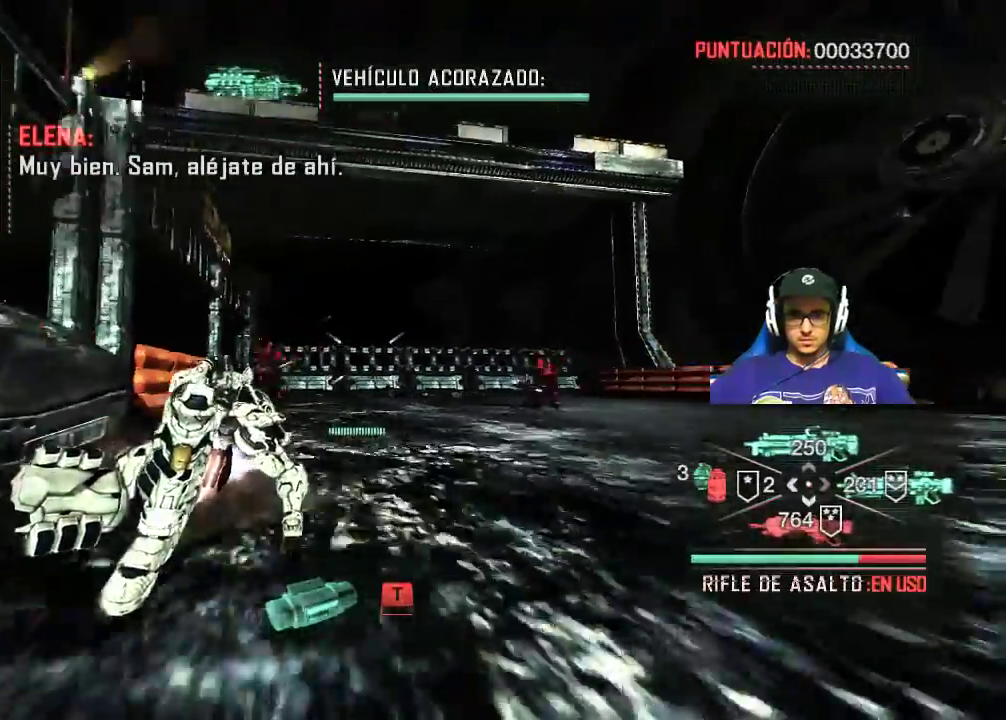
{"keys": ["s", "shift"], "mouse": [], "events": [[100, "d", "up"]]}
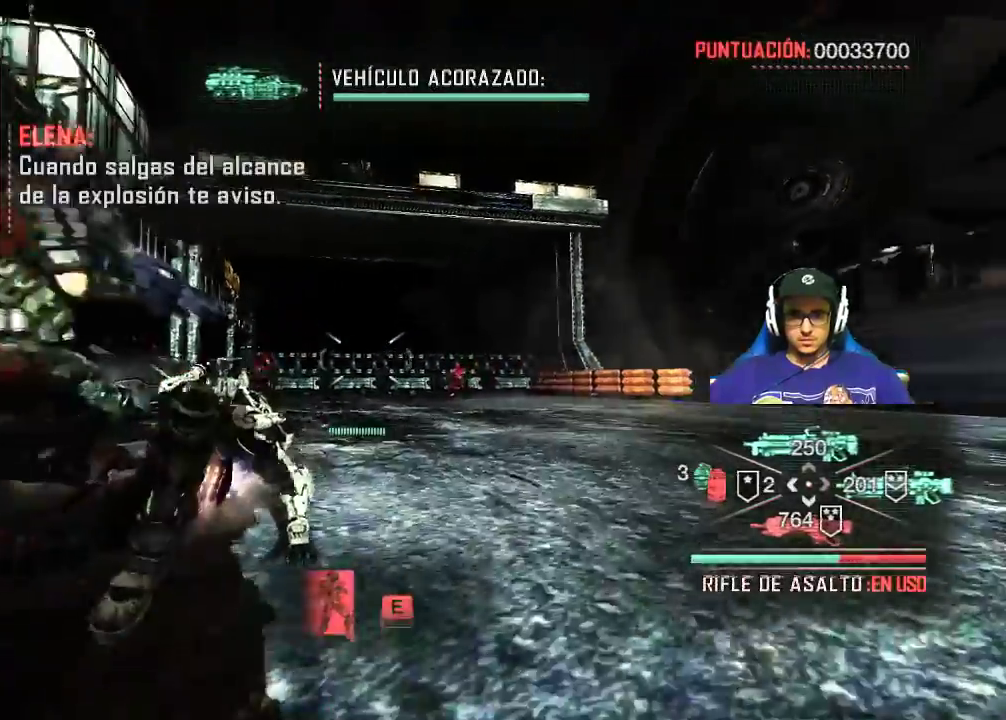
{"keys": ["d"], "mouse": [], "events": [[400, "d", "down"], [450, "s", "up"], [450, "shift", "up"]]}
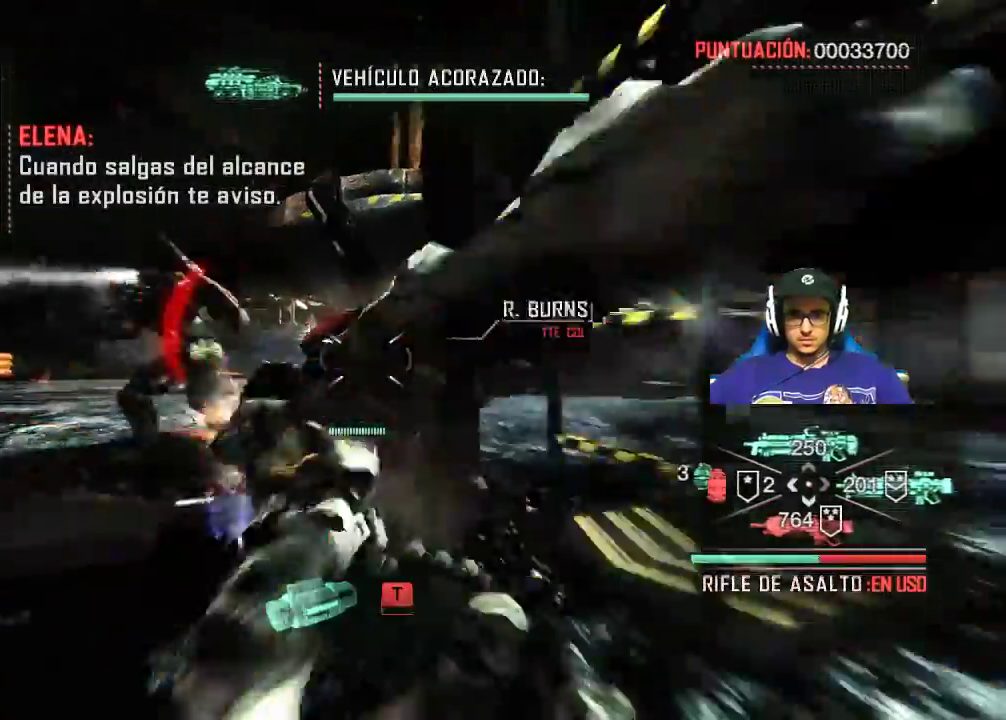
{"keys": ["w"], "mouse": [], "events": [[133, "w", "down"], [283, "d", "up"]]}
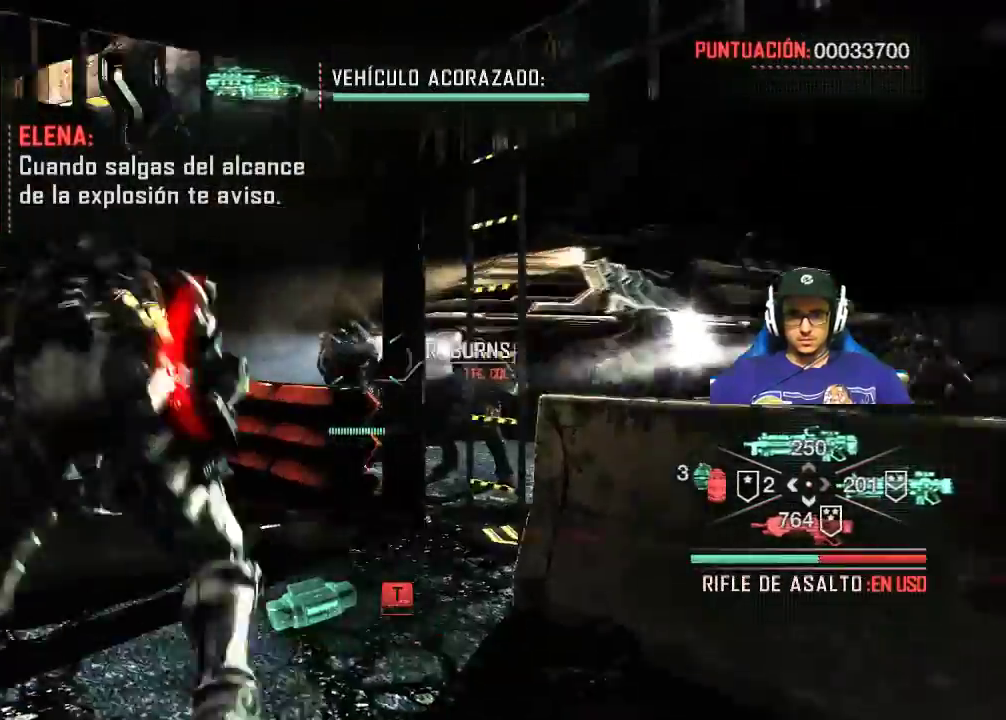
{"keys": ["a", "w"], "mouse": [], "events": [[433, "a", "down"]]}
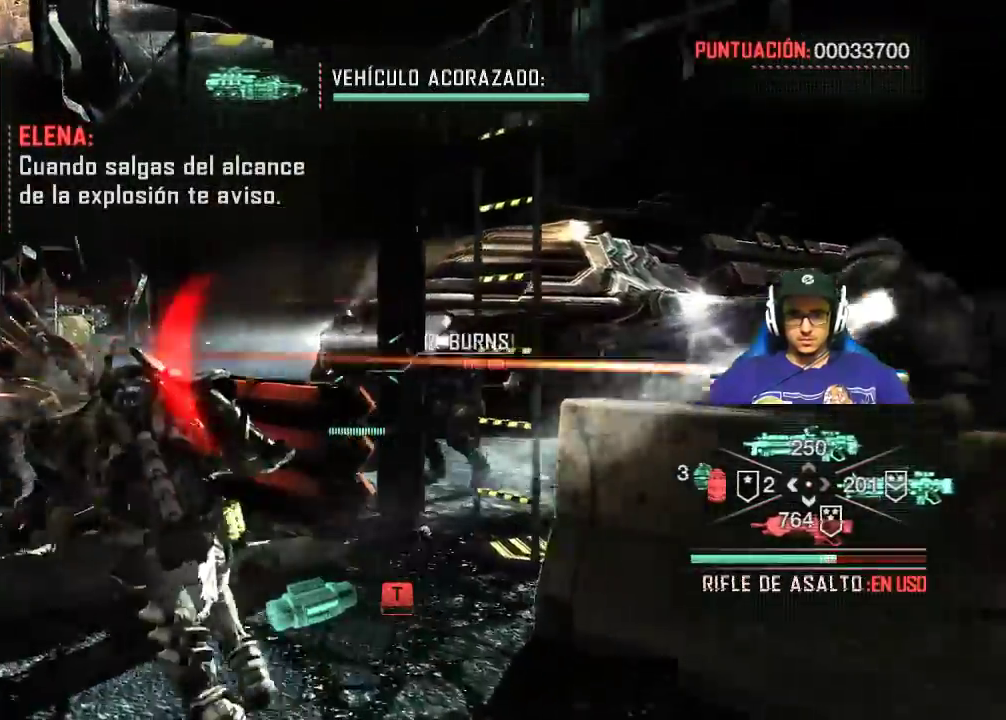
{"keys": ["shift", "w"], "mouse": [], "events": [[233, "a", "up"], [300, "shift", "down"]]}